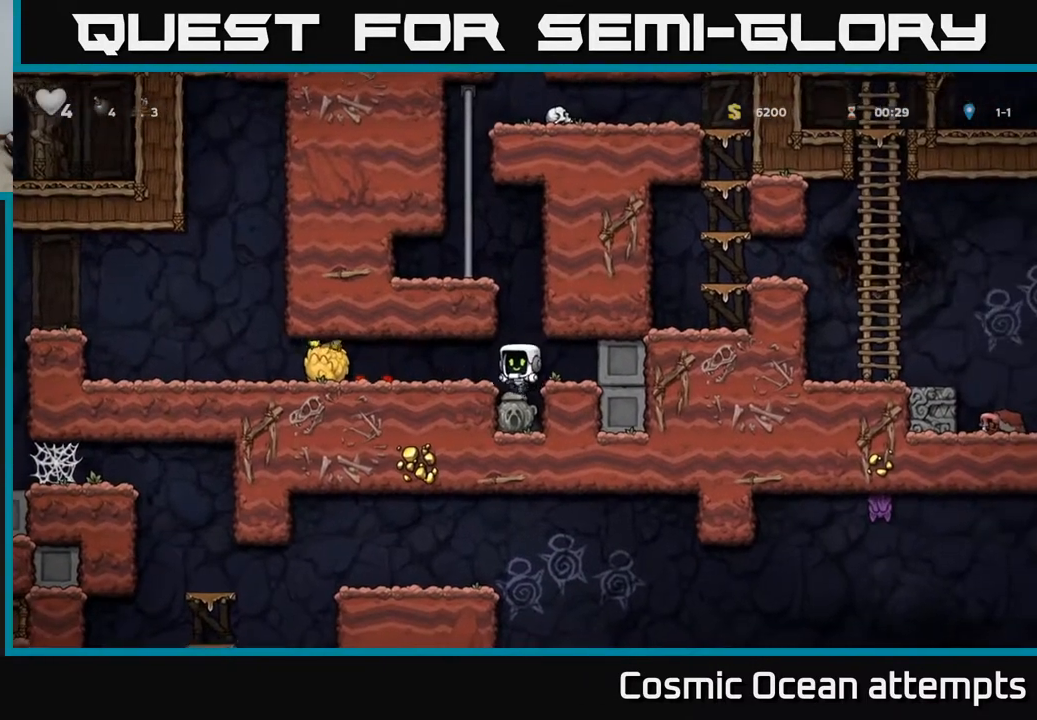
Gameplay with a controller (Xbox layout); each line is a JSON object with the inputs held at the frame after it. "events" lists button and stick changes between this image and that frame as [ms after this image, input, new state], when the widget could be followed in between. Not read: right_stick.
{"buttons": ["A", "DPAD_LEFT"], "left_stick": "center", "events": [[250, "DPAD_DOWN", "down"], [350, "X", "down"], [450, "A", "down"], [450, "DPAD_DOWN", "up"], [467, "X", "up"], [483, "DPAD_LEFT", "down"]]}
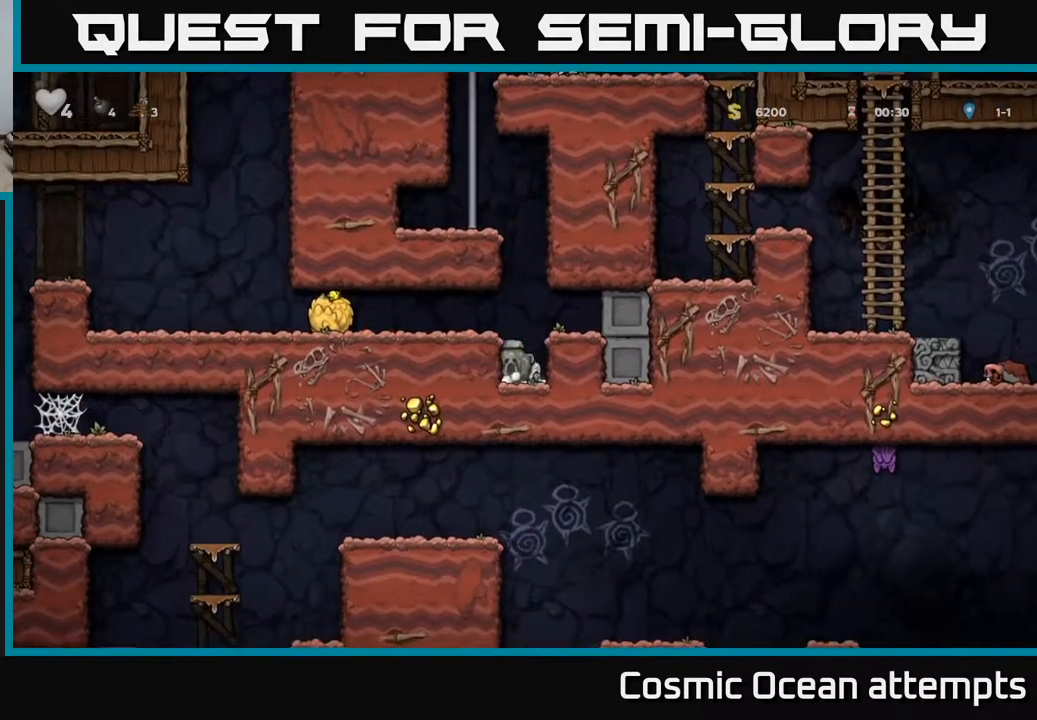
{"buttons": ["DPAD_LEFT"], "left_stick": "center", "events": [[83, "A", "up"]]}
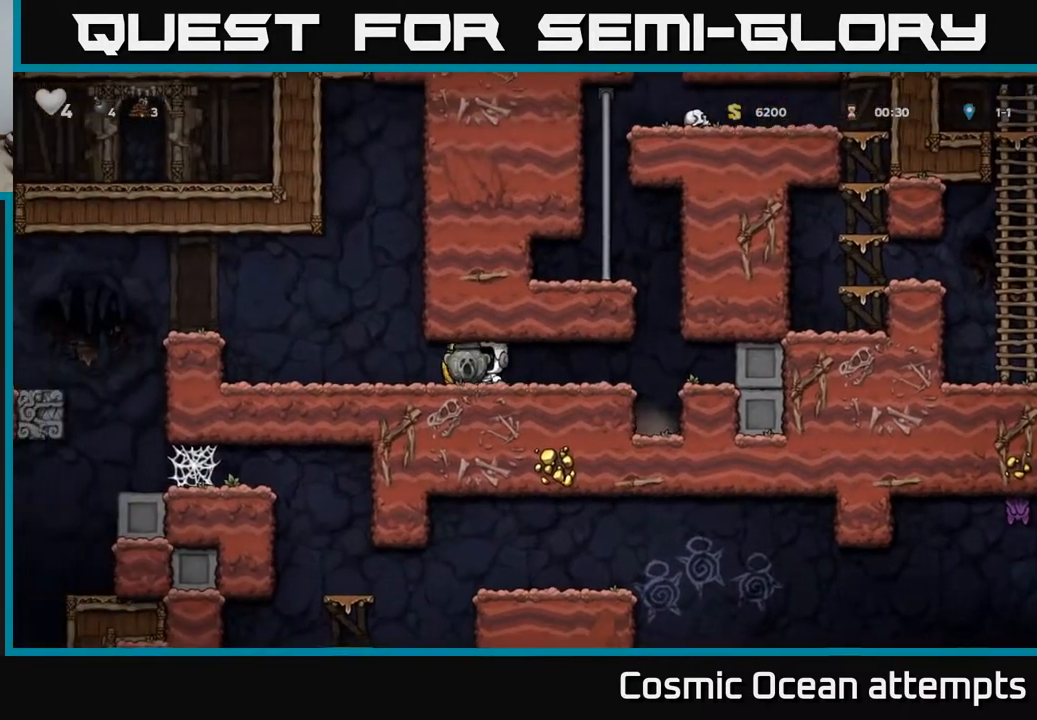
{"buttons": ["DPAD_LEFT"], "left_stick": "center", "events": [[250, "A", "down"], [417, "A", "up"]]}
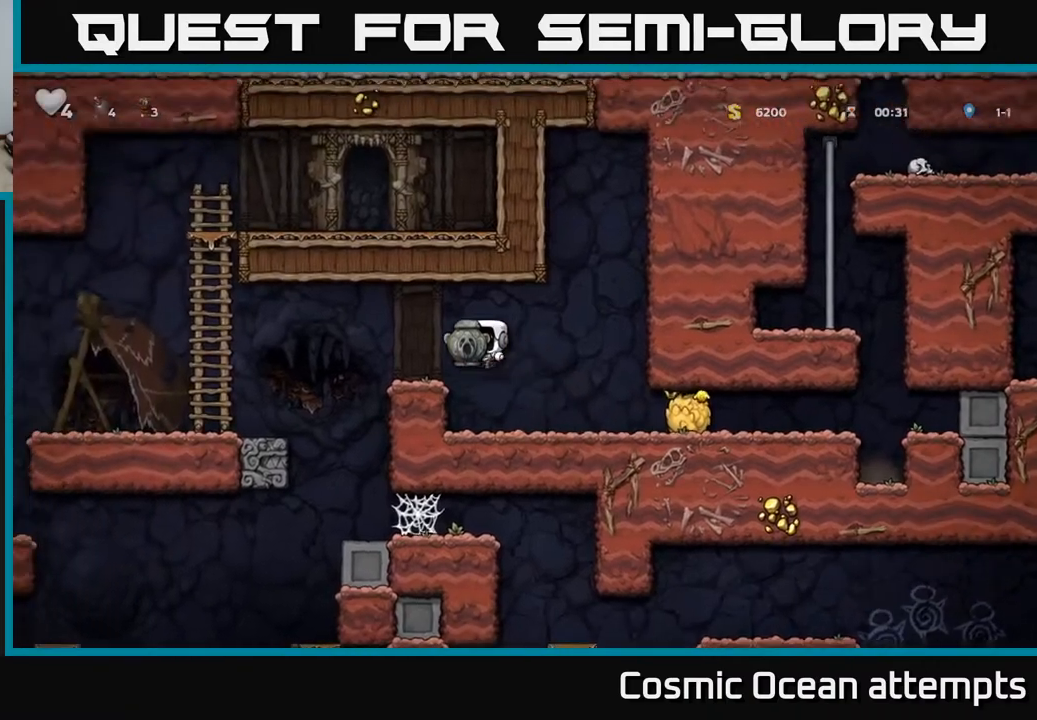
{"buttons": ["DPAD_LEFT"], "left_stick": "center", "events": [[67, "DPAD_LEFT", "up"], [300, "DPAD_LEFT", "down"], [317, "A", "down"], [400, "A", "up"]]}
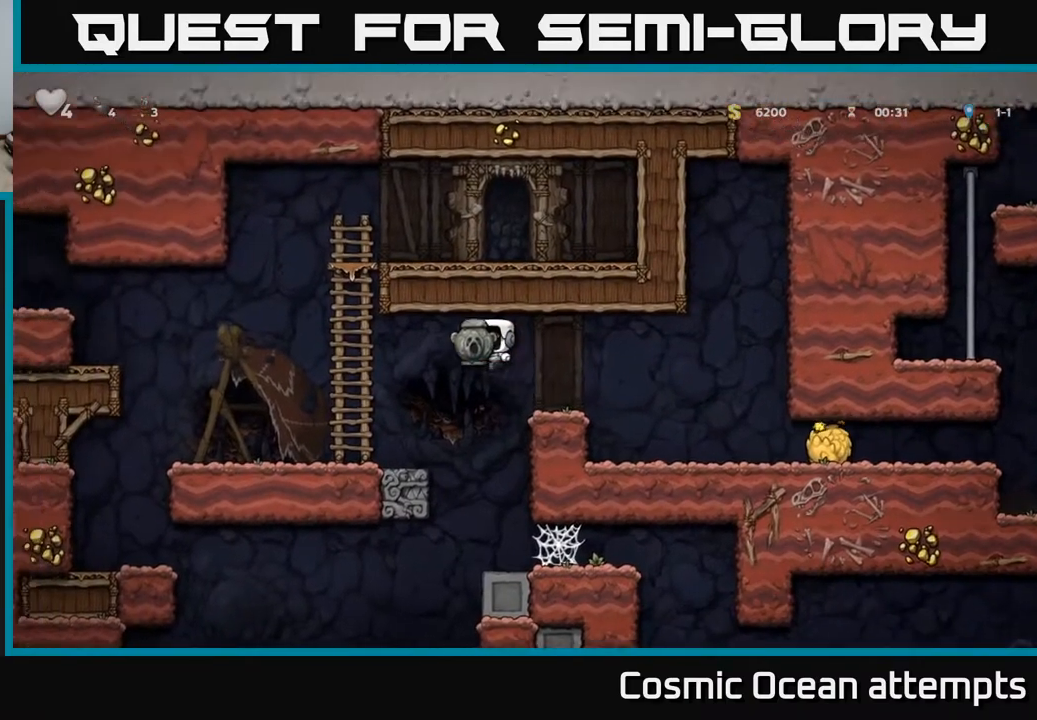
{"buttons": ["DPAD_LEFT"], "left_stick": "center", "events": []}
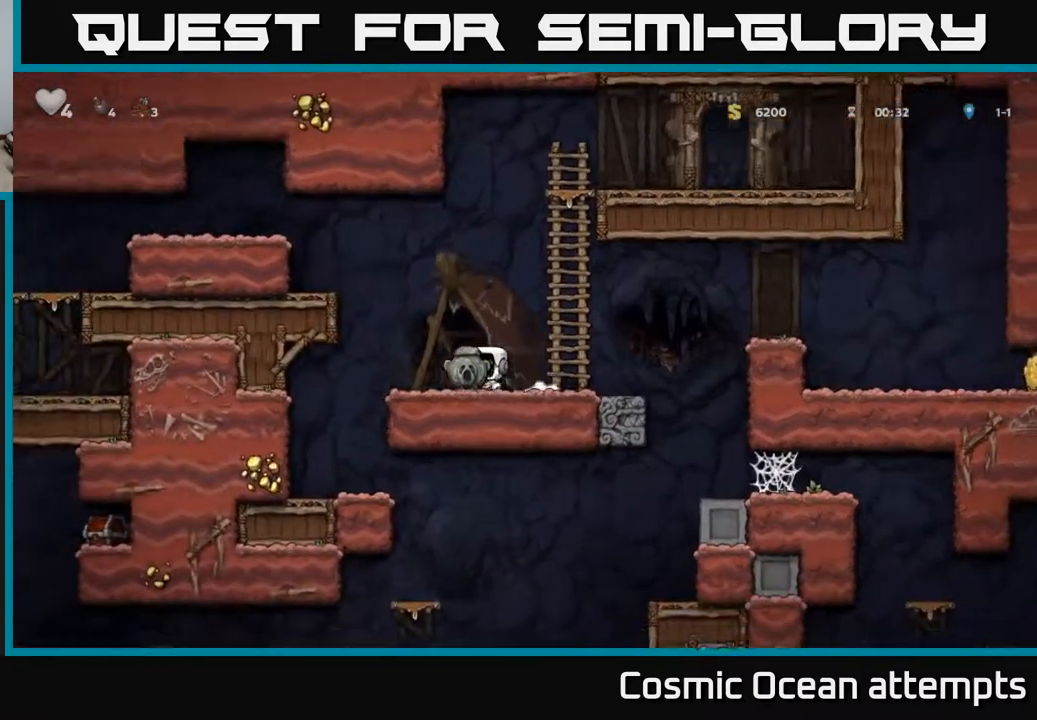
{"buttons": ["DPAD_RIGHT"], "left_stick": "center", "events": [[433, "DPAD_LEFT", "up"], [500, "DPAD_RIGHT", "down"]]}
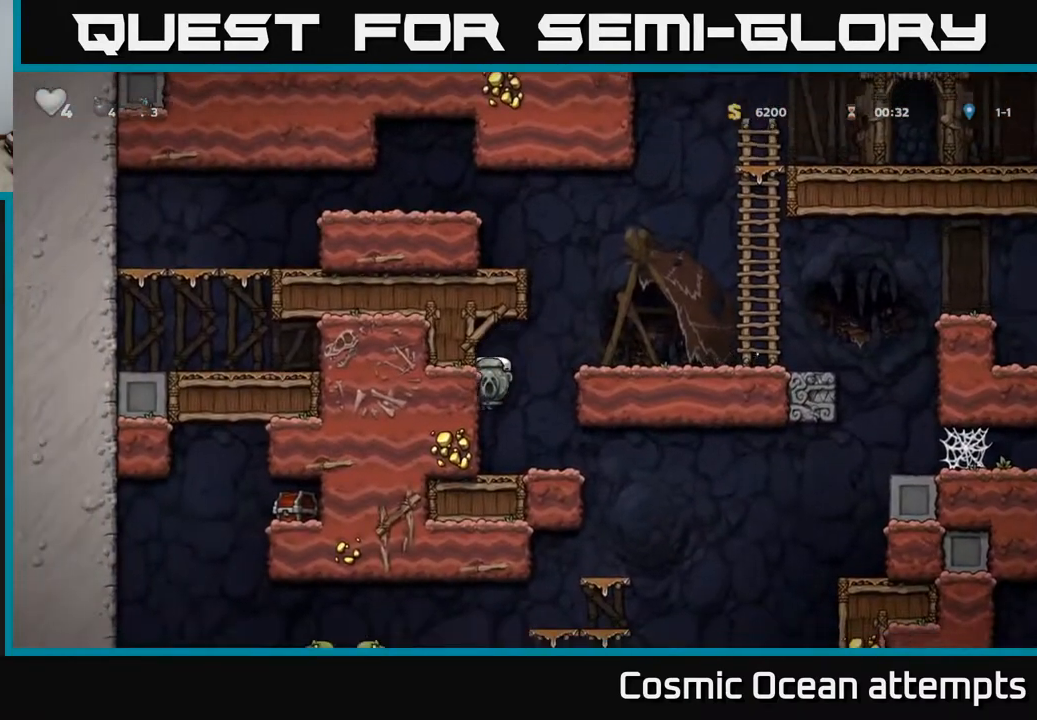
{"buttons": ["DPAD_LEFT"], "left_stick": "center", "events": [[300, "DPAD_RIGHT", "up"], [333, "DPAD_LEFT", "down"]]}
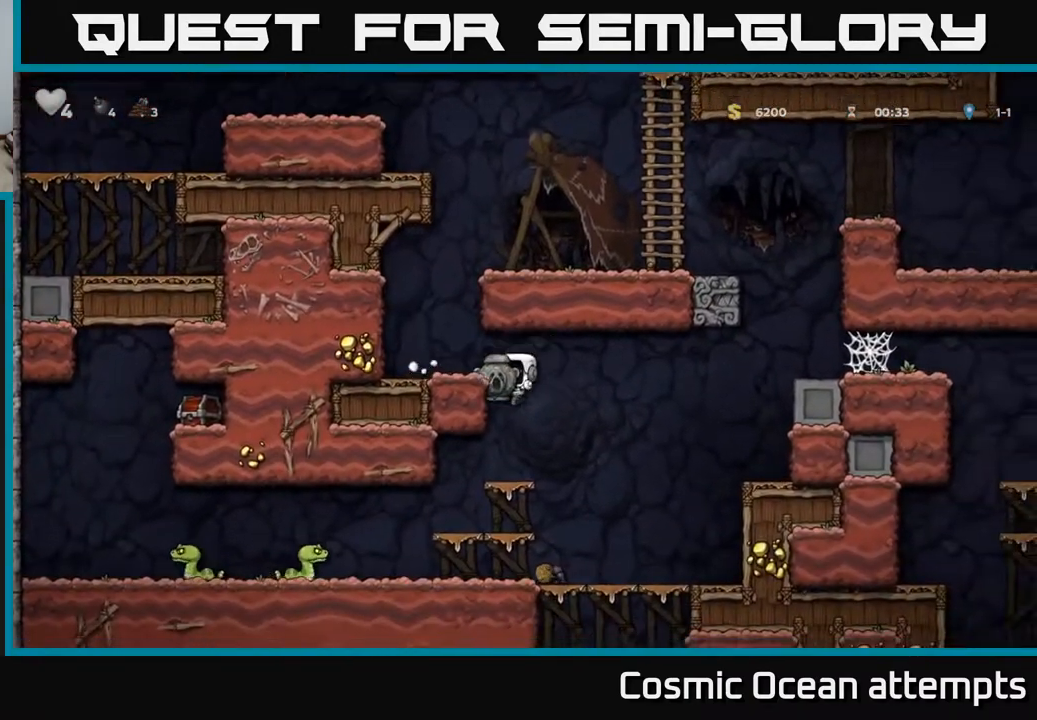
{"buttons": [], "left_stick": "center", "events": [[67, "DPAD_DOWN", "down"], [67, "DPAD_LEFT", "up"], [117, "A", "down"], [233, "A", "up"], [250, "DPAD_DOWN", "up"]]}
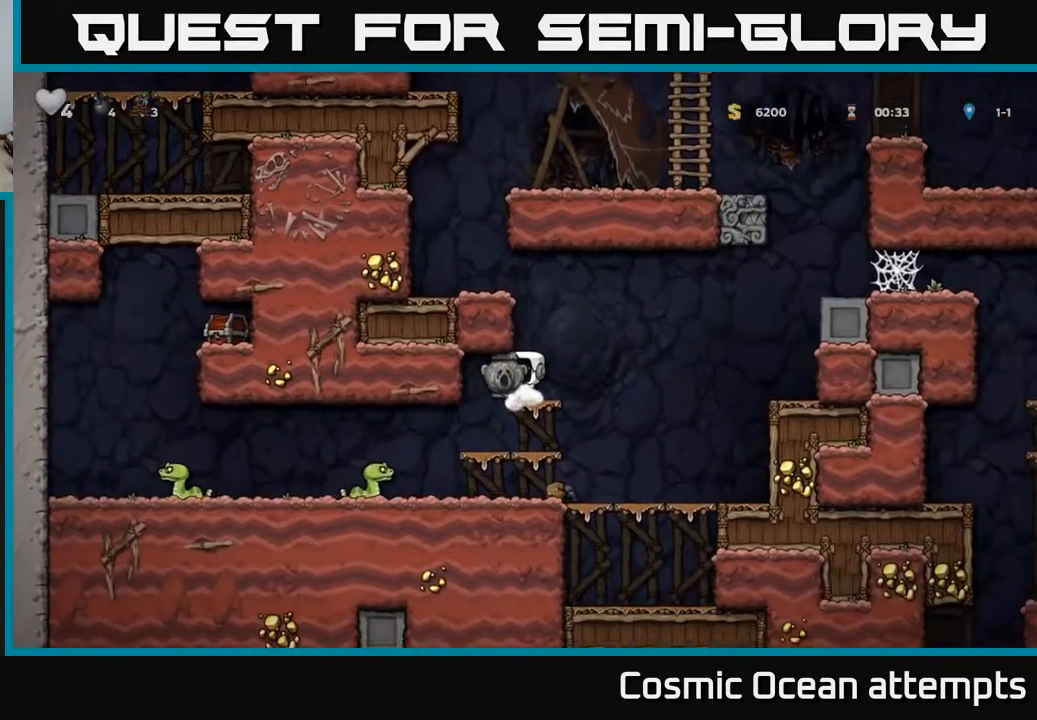
{"buttons": [], "left_stick": "center", "events": [[100, "DPAD_LEFT", "down"], [200, "DPAD_LEFT", "up"]]}
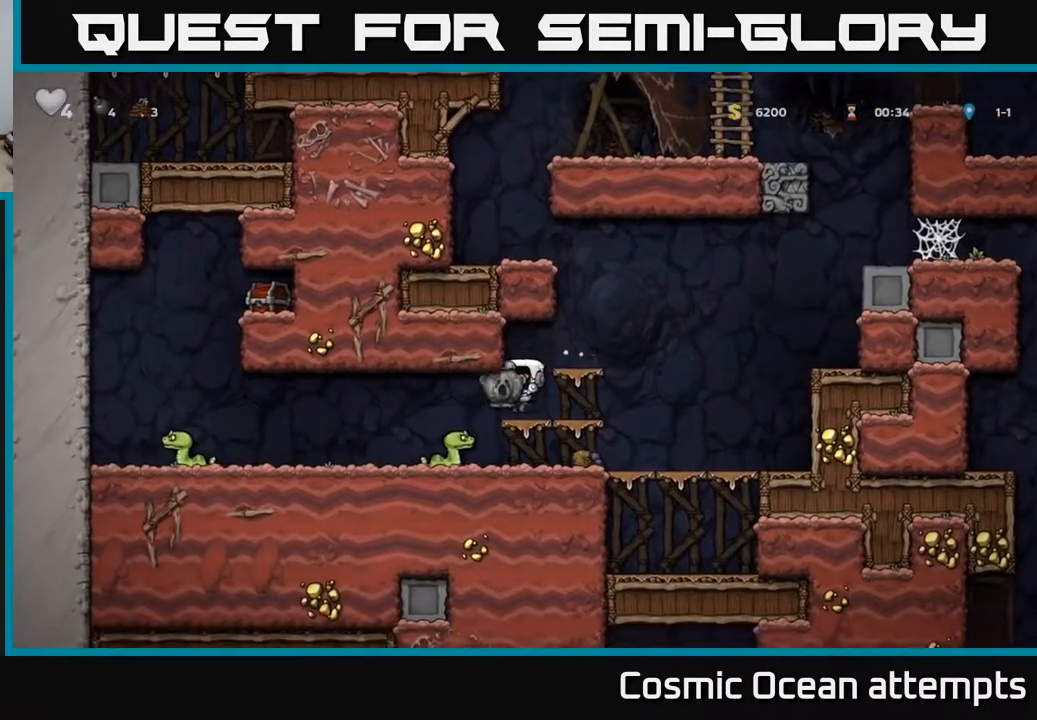
{"buttons": ["DPAD_LEFT"], "left_stick": "center", "events": [[50, "DPAD_LEFT", "down"], [150, "DPAD_LEFT", "up"], [500, "DPAD_LEFT", "down"]]}
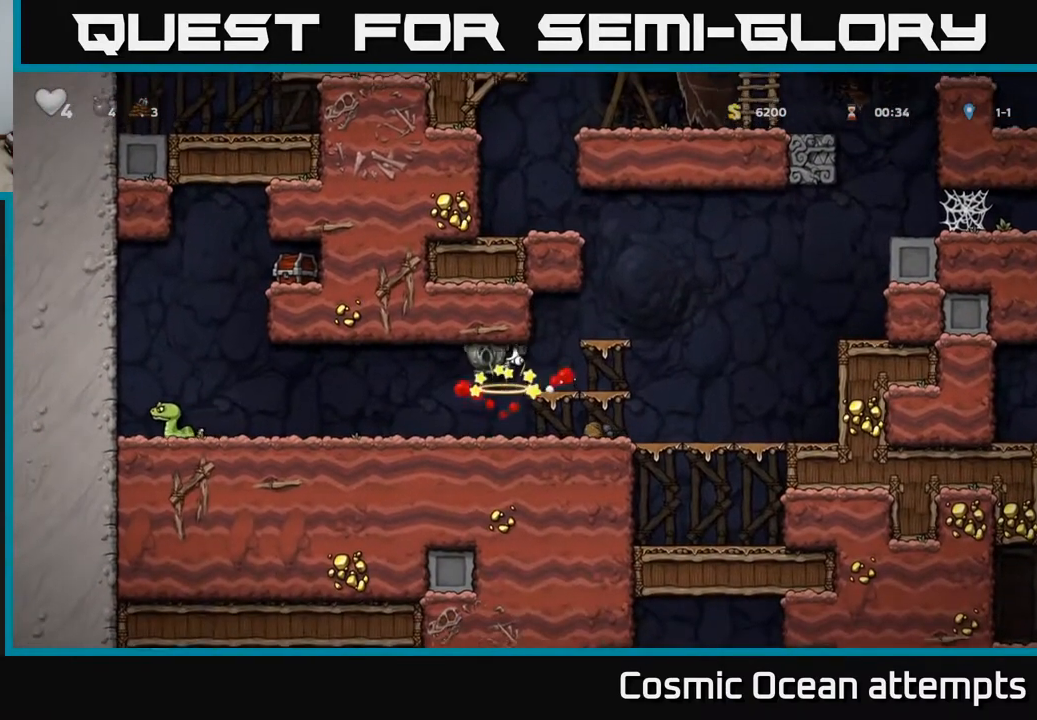
{"buttons": [], "left_stick": "center", "events": [[483, "DPAD_LEFT", "up"]]}
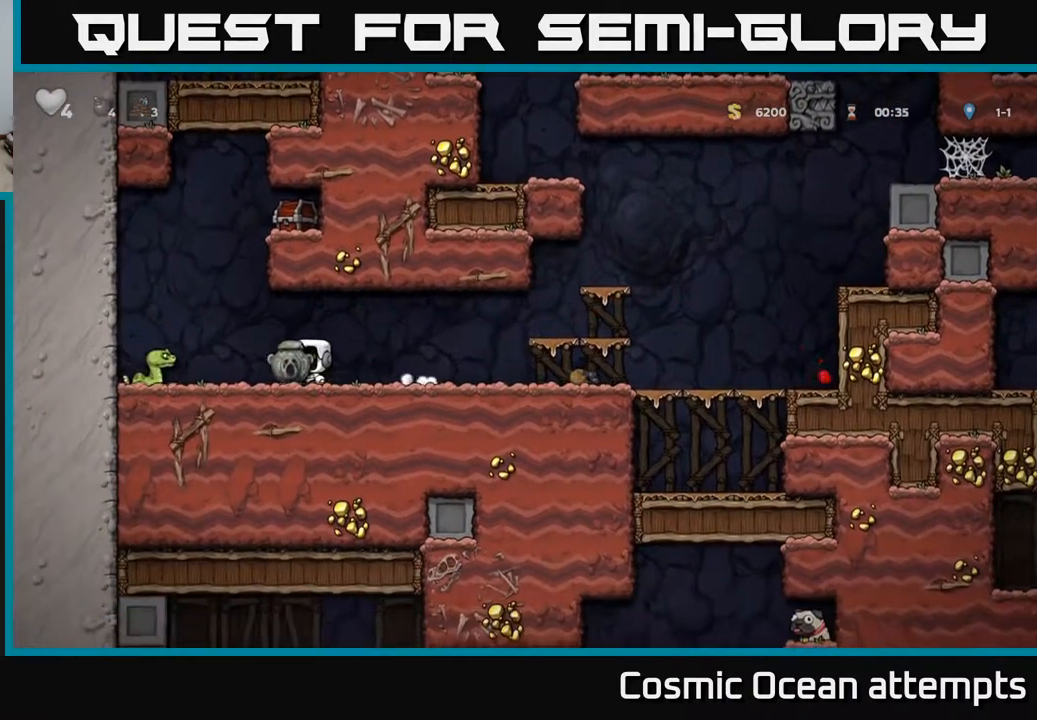
{"buttons": ["A", "DPAD_LEFT"], "left_stick": "center", "events": [[167, "DPAD_LEFT", "down"], [217, "DPAD_LEFT", "up"], [283, "A", "down"], [483, "DPAD_LEFT", "down"]]}
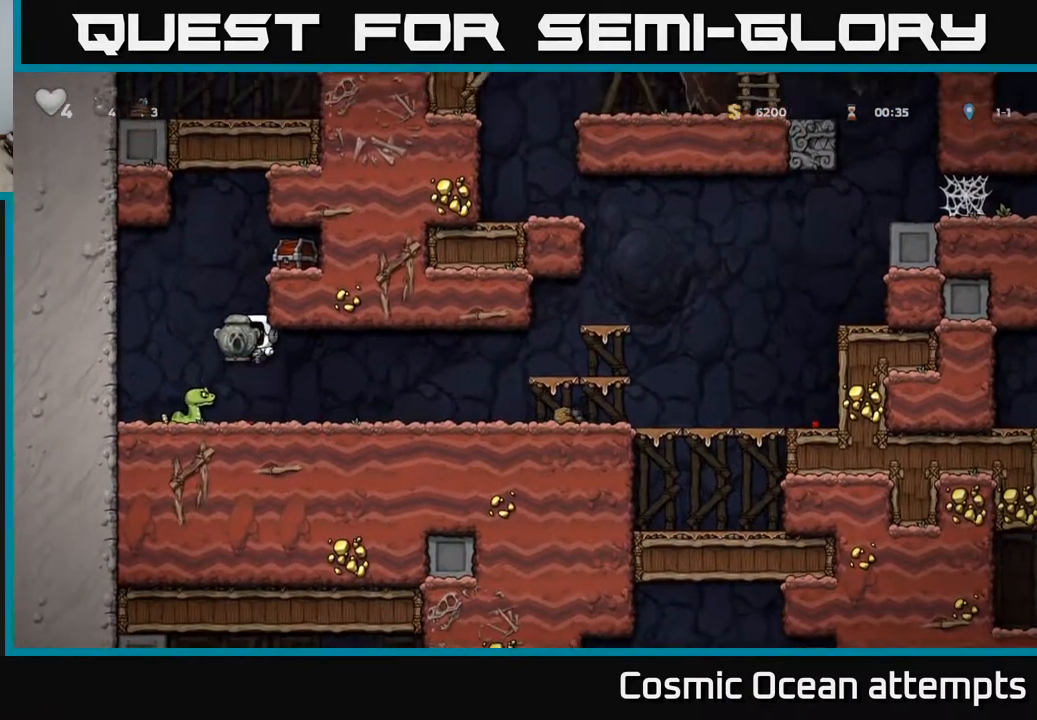
{"buttons": ["A", "DPAD_RIGHT"], "left_stick": "center", "events": [[50, "A", "up"], [67, "DPAD_LEFT", "up"], [133, "A", "down"], [317, "DPAD_RIGHT", "down"]]}
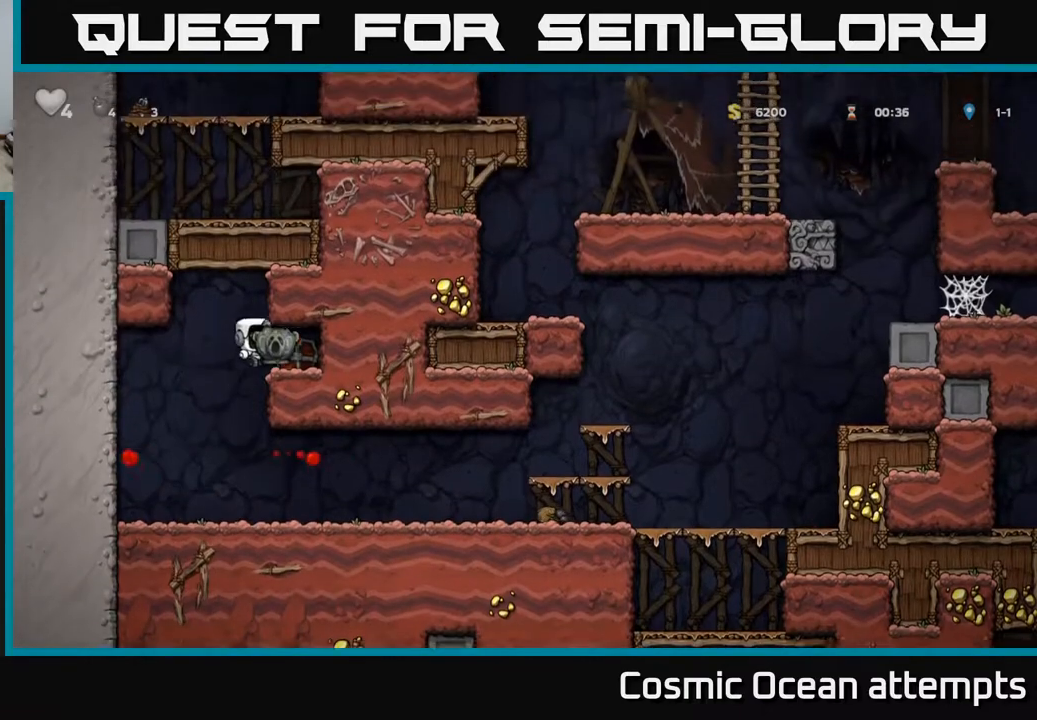
{"buttons": ["DPAD_LEFT"], "left_stick": "center", "events": [[117, "A", "up"], [267, "DPAD_RIGHT", "up"], [467, "DPAD_LEFT", "down"]]}
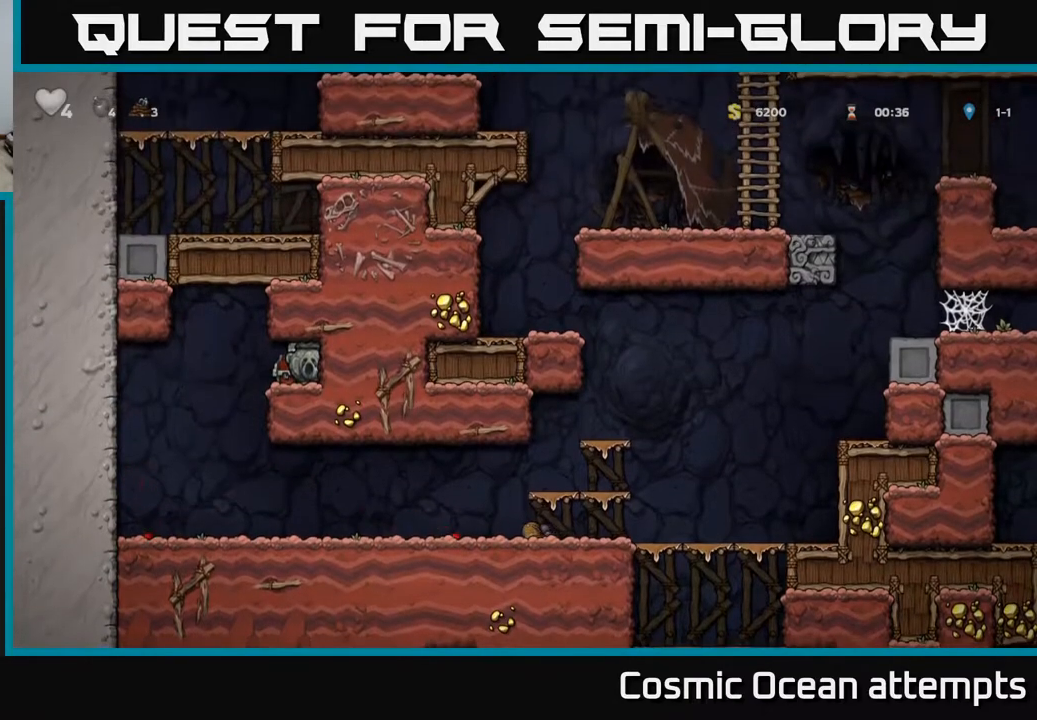
{"buttons": ["DPAD_DOWN"], "left_stick": "center", "events": [[17, "DPAD_LEFT", "up"], [333, "DPAD_RIGHT", "down"], [450, "DPAD_DOWN", "down"], [467, "DPAD_RIGHT", "up"]]}
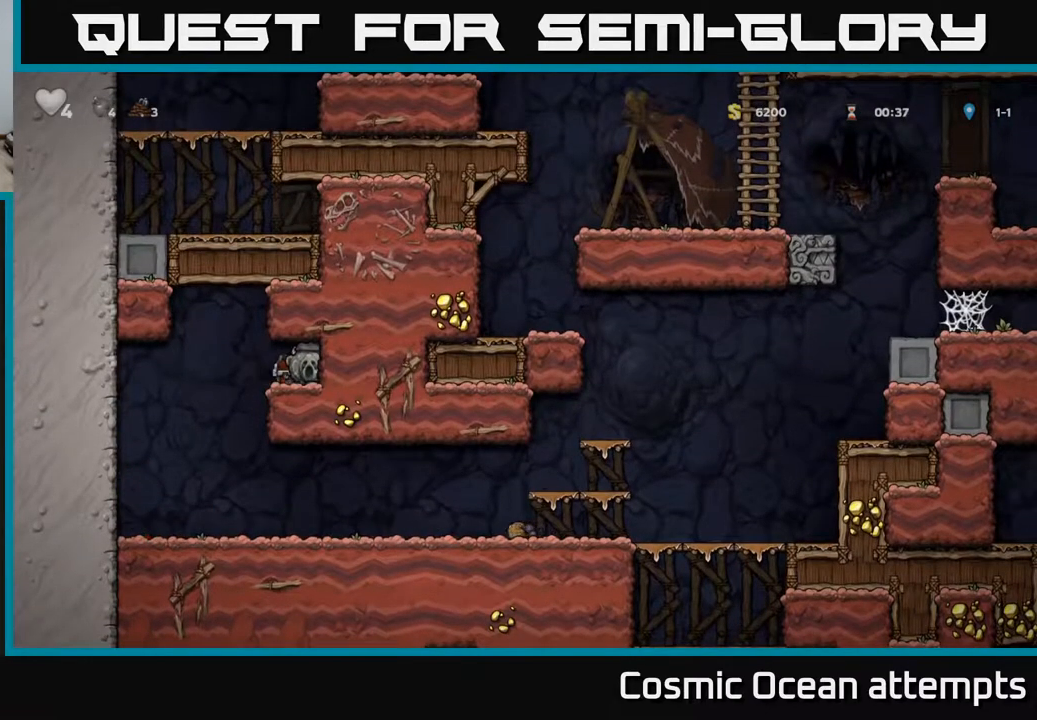
{"buttons": [], "left_stick": "center", "events": [[33, "X", "down"], [133, "DPAD_DOWN", "up"], [200, "X", "up"], [283, "DPAD_LEFT", "down"], [350, "DPAD_LEFT", "up"]]}
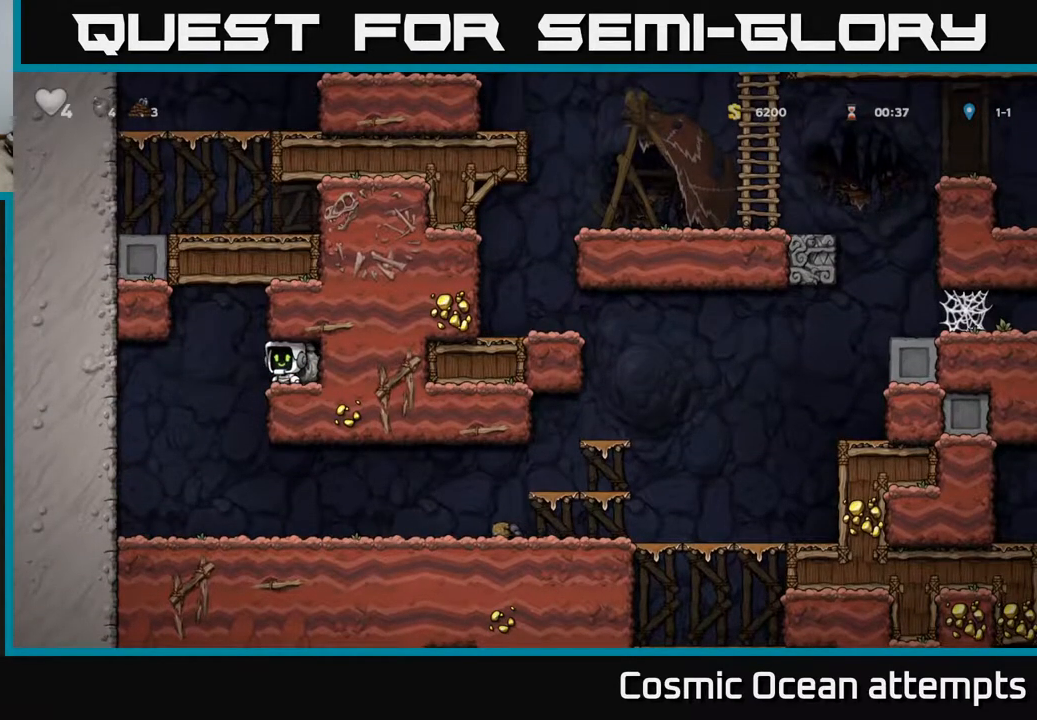
{"buttons": [], "left_stick": "center", "events": [[167, "DPAD_DOWN", "down"], [250, "X", "down"], [417, "X", "up"], [500, "DPAD_DOWN", "up"]]}
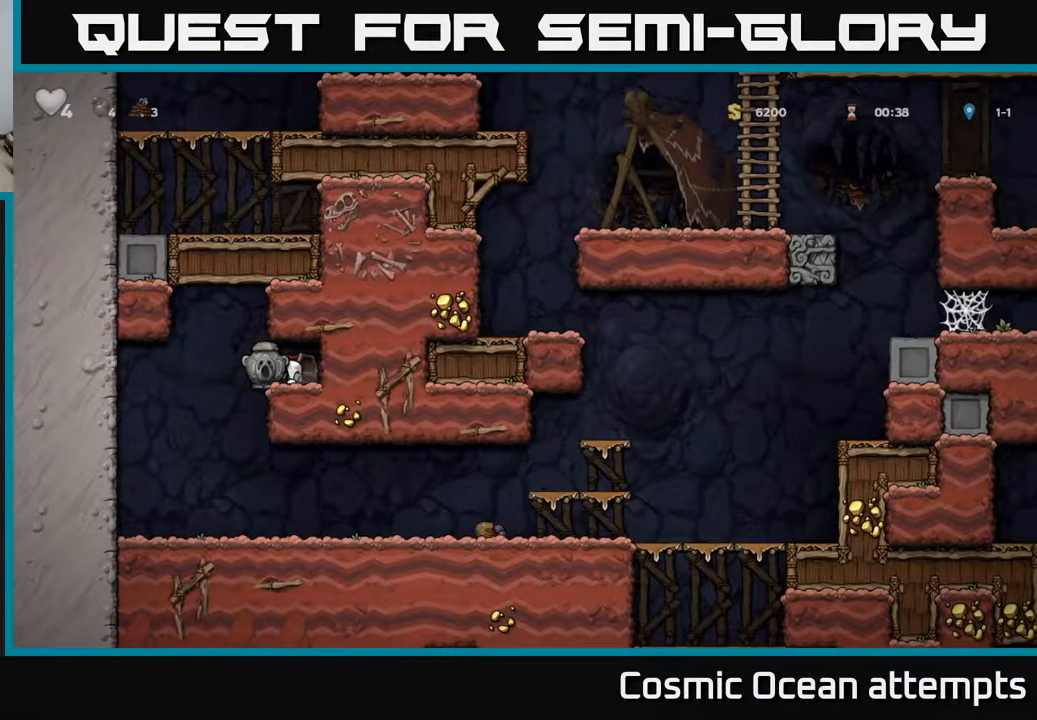
{"buttons": ["X", "DPAD_DOWN"], "left_stick": "center", "events": [[167, "DPAD_RIGHT", "down"], [250, "DPAD_DOWN", "down"], [300, "DPAD_RIGHT", "up"], [367, "X", "down"], [450, "X", "up"], [500, "X", "down"]]}
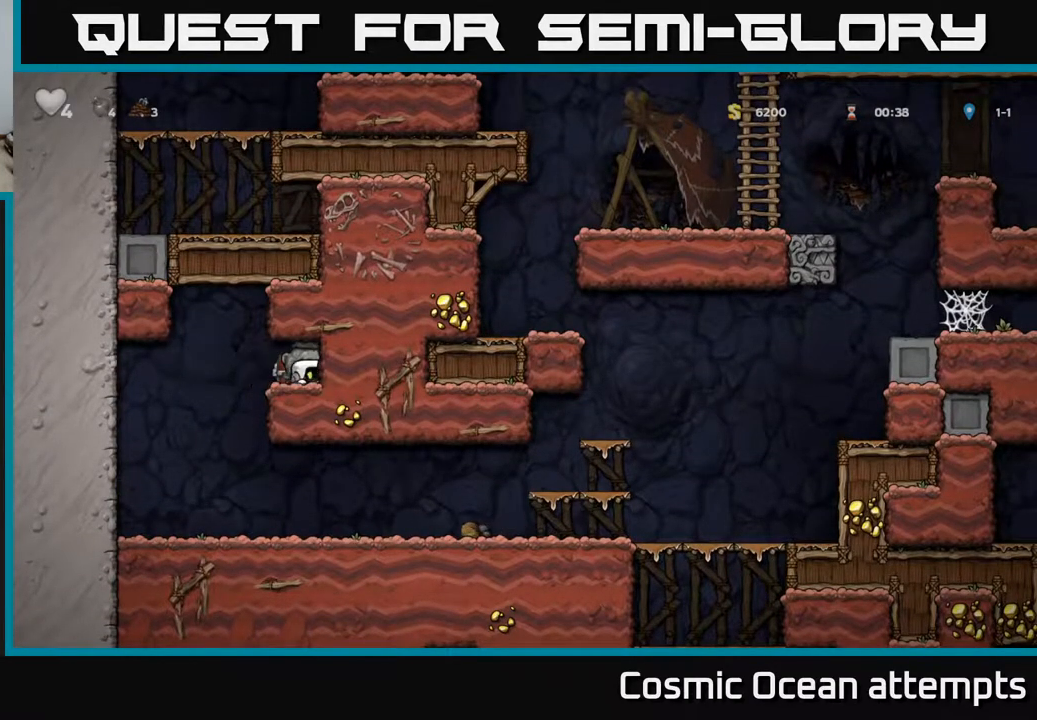
{"buttons": [], "left_stick": "center", "events": [[83, "X", "up"], [217, "DPAD_DOWN", "up"]]}
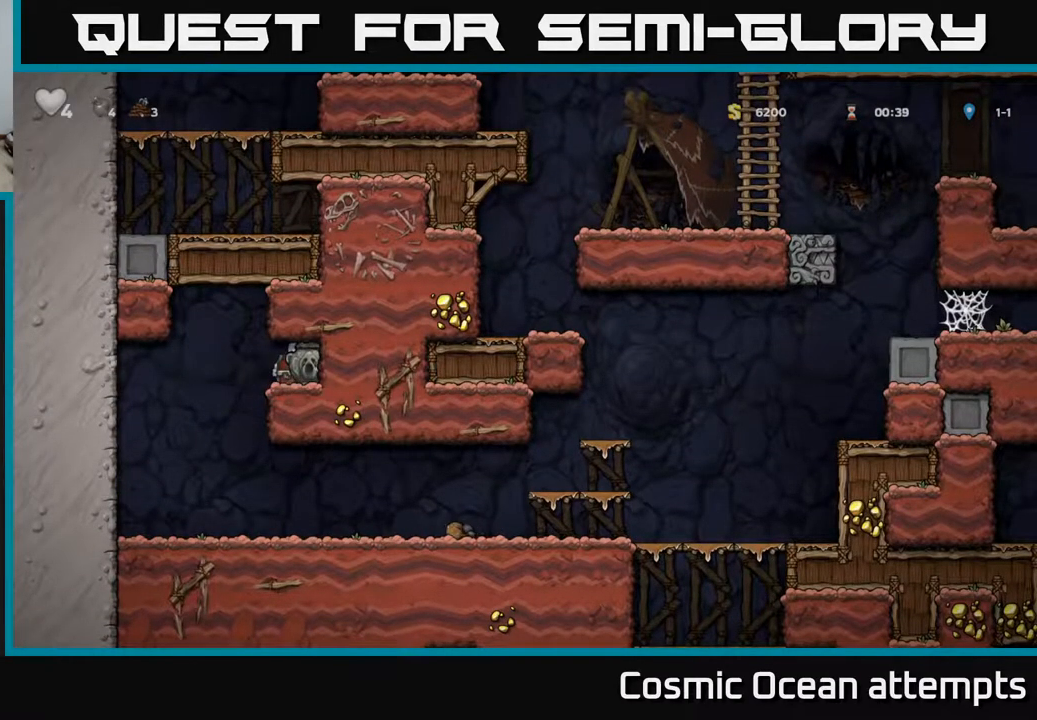
{"buttons": ["DPAD_DOWN"], "left_stick": "center", "events": [[100, "DPAD_LEFT", "down"], [217, "DPAD_LEFT", "up"], [467, "DPAD_DOWN", "down"]]}
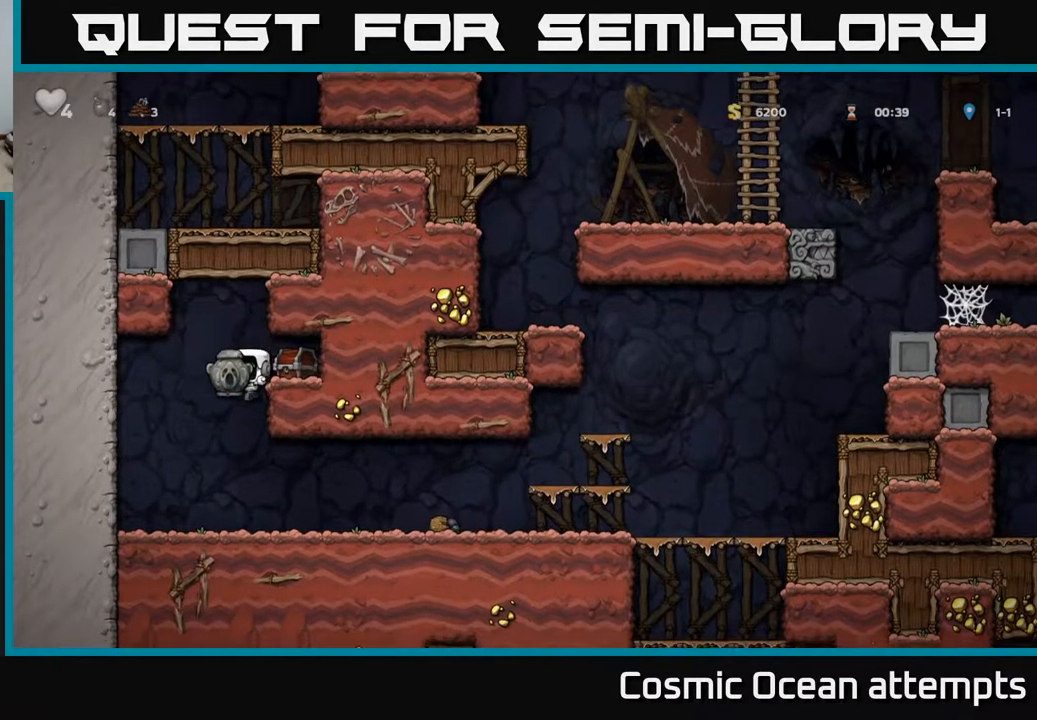
{"buttons": [], "left_stick": "center", "events": [[133, "DPAD_DOWN", "up"]]}
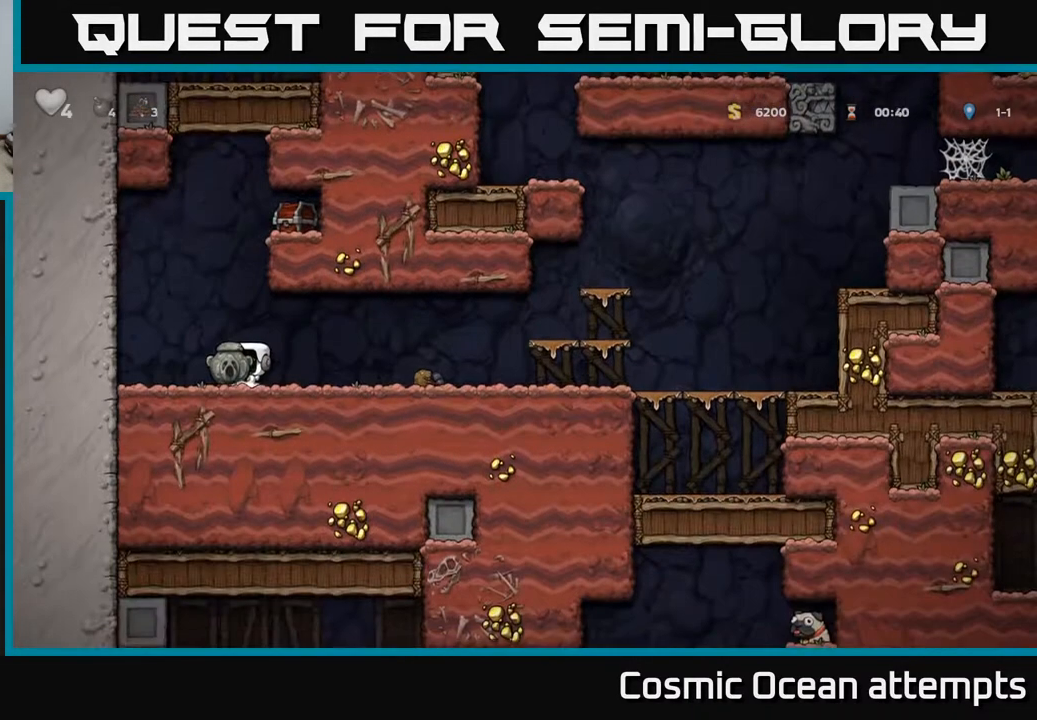
{"buttons": ["DPAD_RIGHT"], "left_stick": "center", "events": [[283, "DPAD_RIGHT", "down"]]}
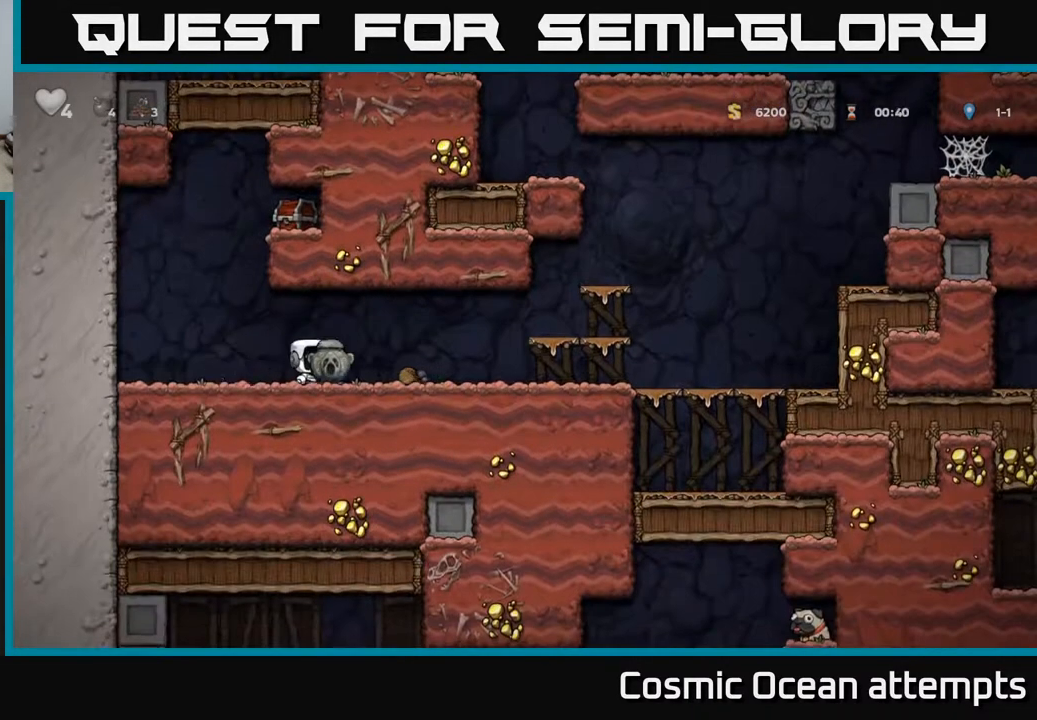
{"buttons": ["DPAD_RIGHT"], "left_stick": "center", "events": [[17, "DPAD_RIGHT", "up"], [50, "DPAD_LEFT", "down"], [167, "DPAD_LEFT", "up"], [467, "DPAD_RIGHT", "down"]]}
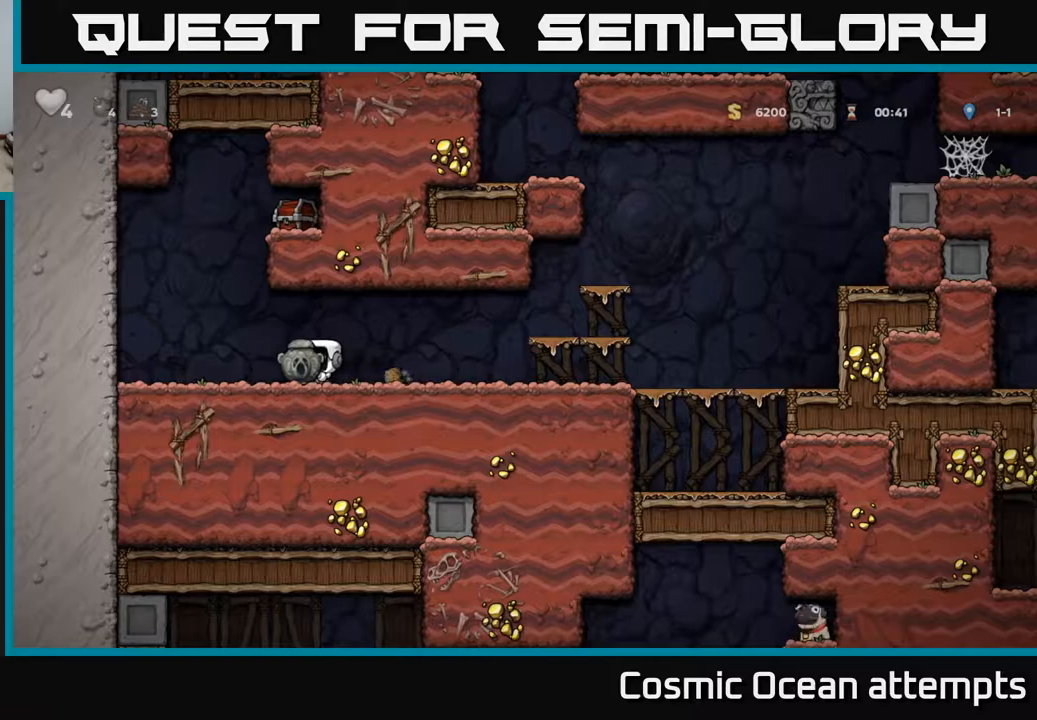
{"buttons": ["DPAD_RIGHT"], "left_stick": "center", "events": []}
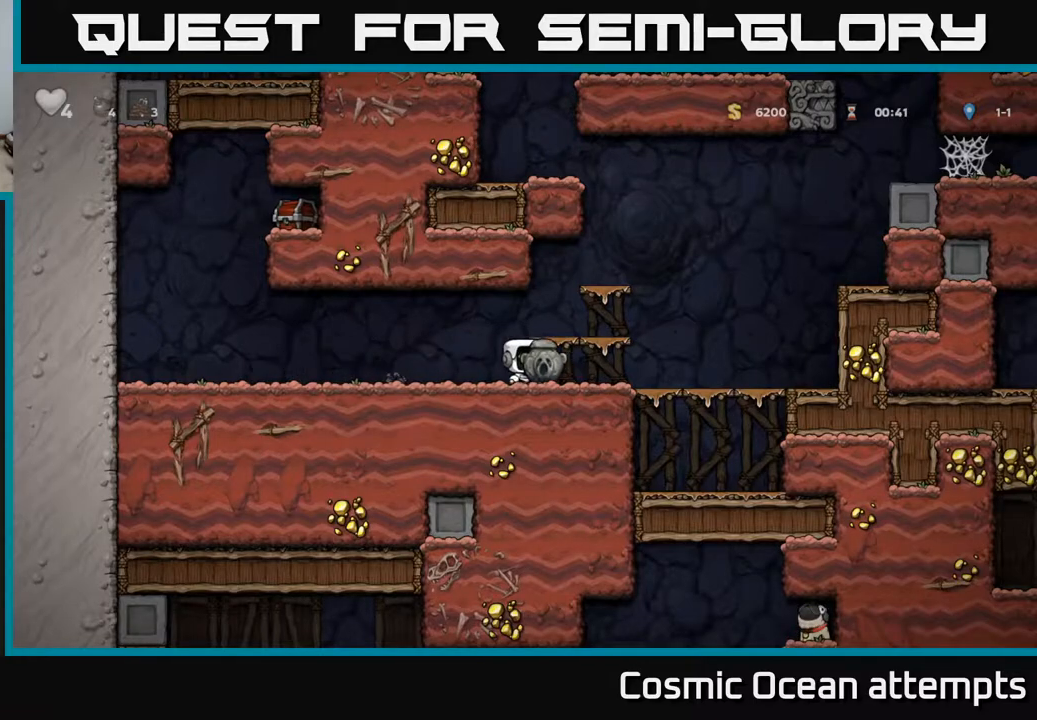
{"buttons": [], "left_stick": "center", "events": [[200, "A", "down"], [267, "DPAD_RIGHT", "up"], [300, "DPAD_LEFT", "down"], [350, "A", "up"], [483, "DPAD_LEFT", "up"]]}
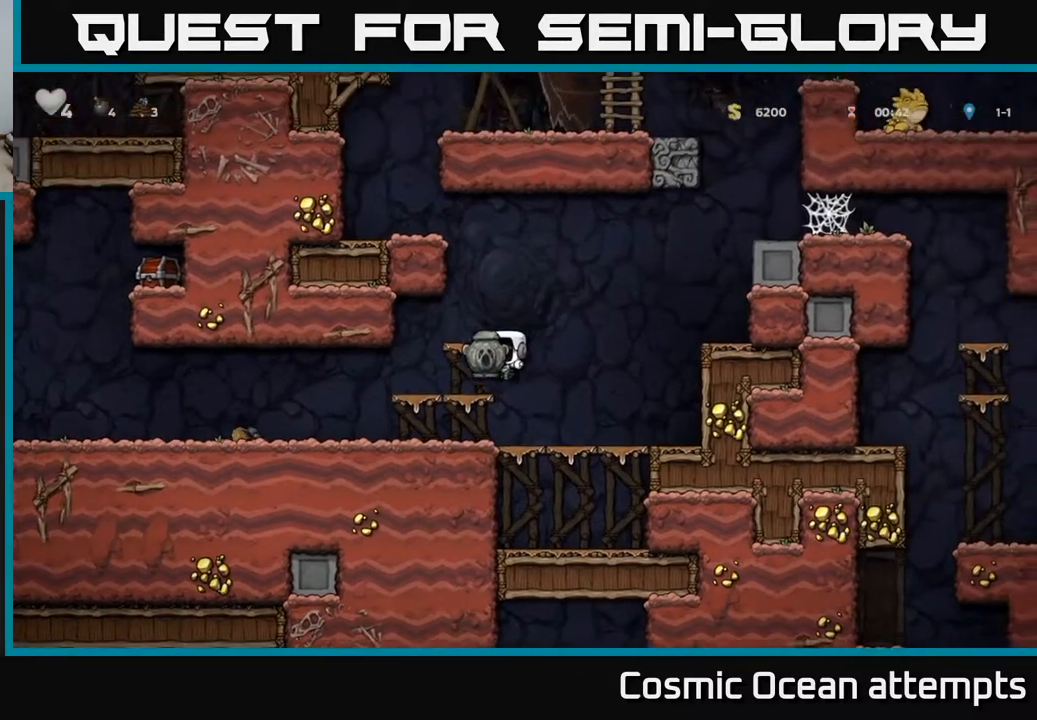
{"buttons": ["DPAD_RIGHT"], "left_stick": "center", "events": [[50, "DPAD_RIGHT", "down"], [200, "A", "down"], [500, "A", "up"]]}
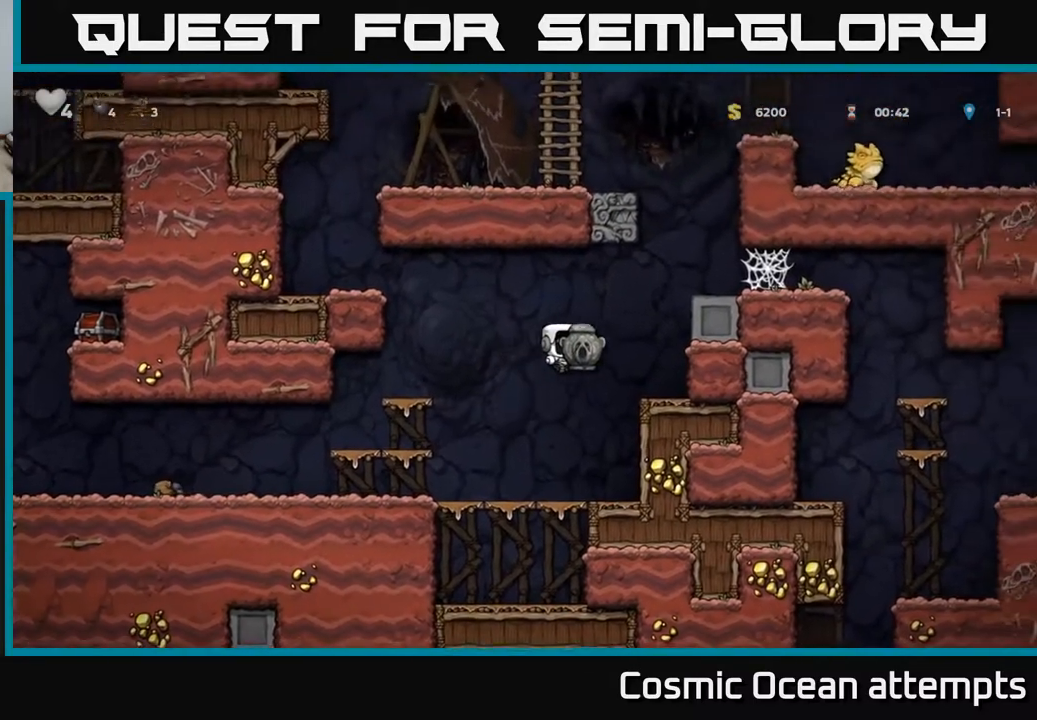
{"buttons": ["DPAD_RIGHT"], "left_stick": "center", "events": [[250, "A", "down"], [383, "A", "up"]]}
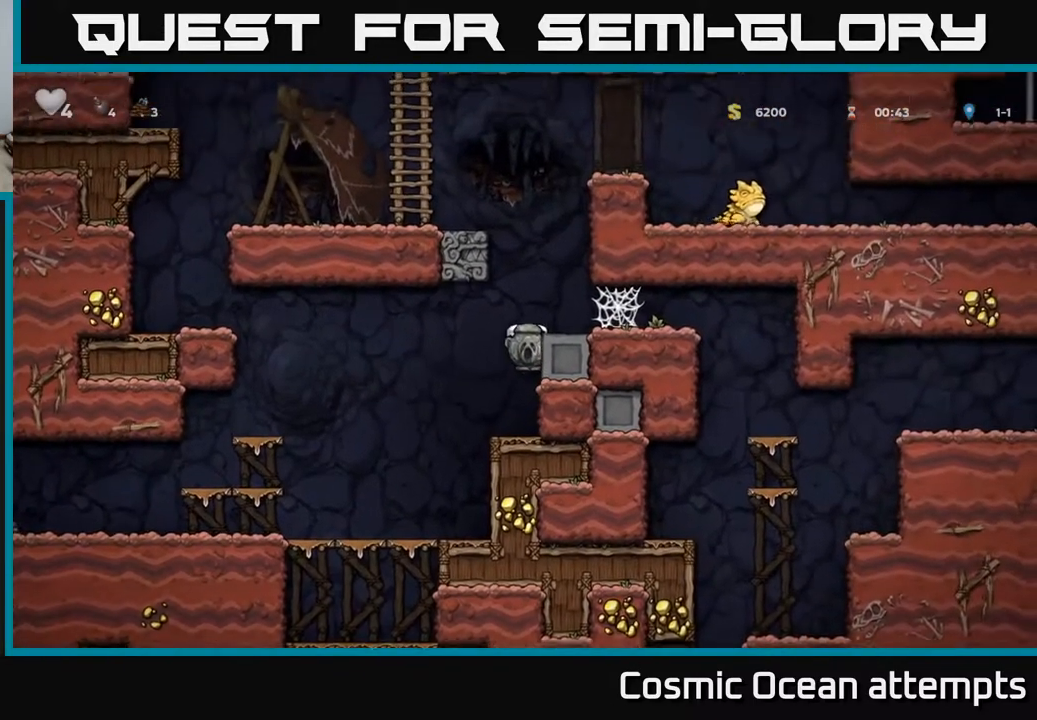
{"buttons": ["DPAD_RIGHT"], "left_stick": "center", "events": [[100, "A", "down"], [200, "A", "up"]]}
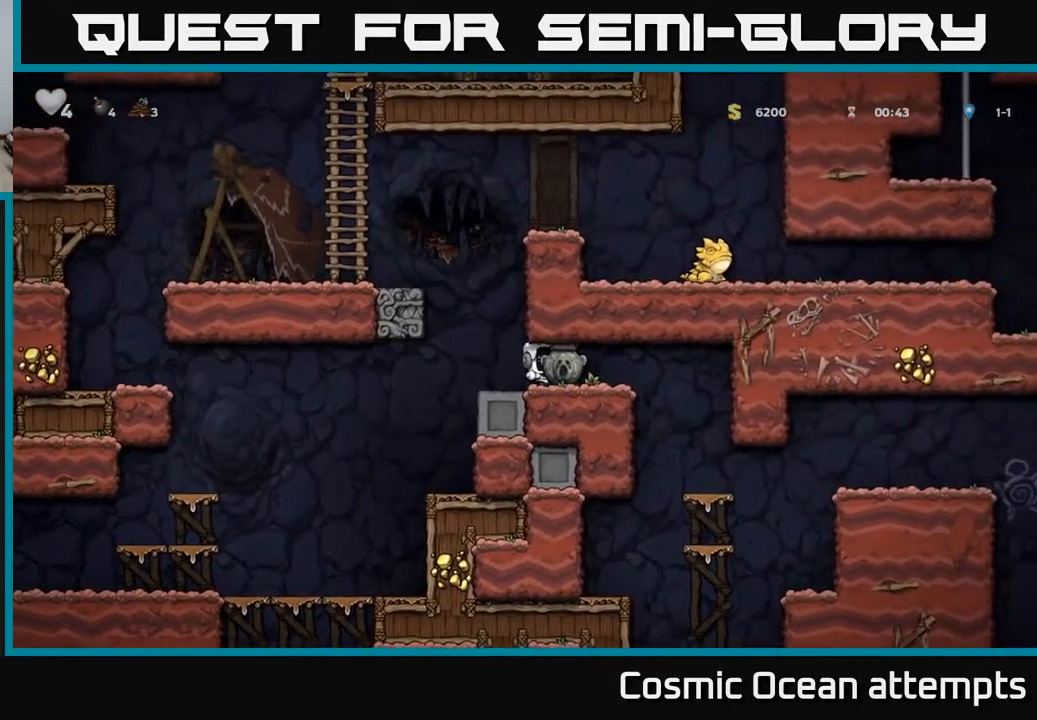
{"buttons": ["DPAD_RIGHT"], "left_stick": "center", "events": [[50, "A", "down"], [100, "A", "up"], [183, "A", "down"], [233, "A", "up"], [333, "A", "down"], [383, "A", "up"]]}
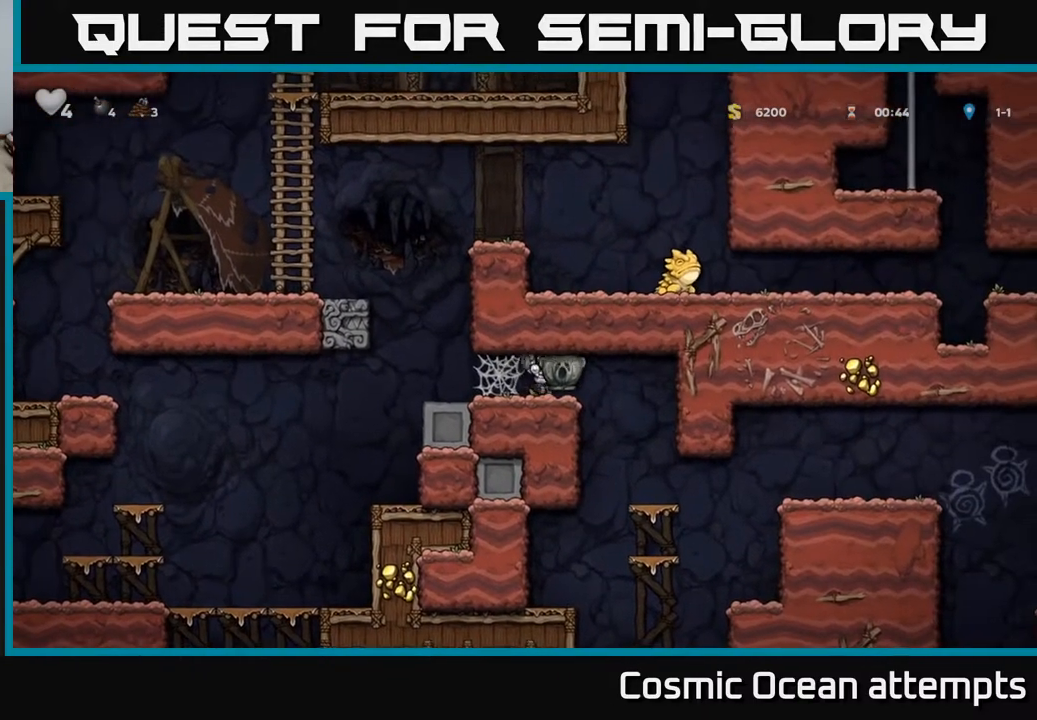
{"buttons": ["DPAD_RIGHT"], "left_stick": "center", "events": [[167, "DPAD_RIGHT", "up"], [333, "DPAD_RIGHT", "down"]]}
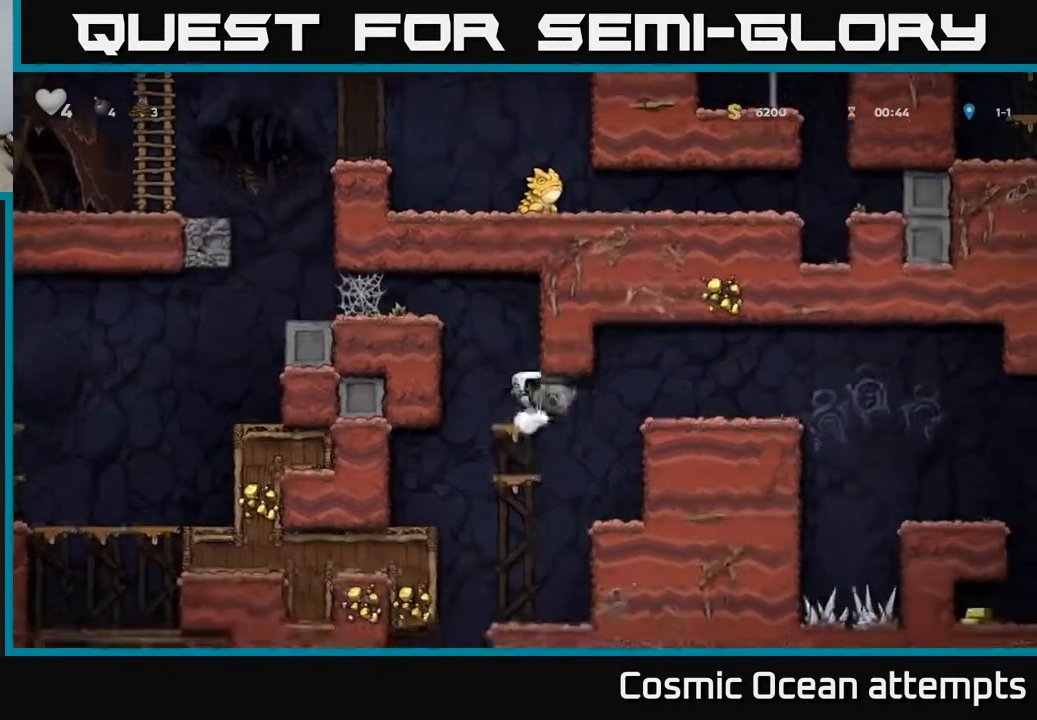
{"buttons": ["A", "DPAD_RIGHT"], "left_stick": "center", "events": [[350, "A", "down"]]}